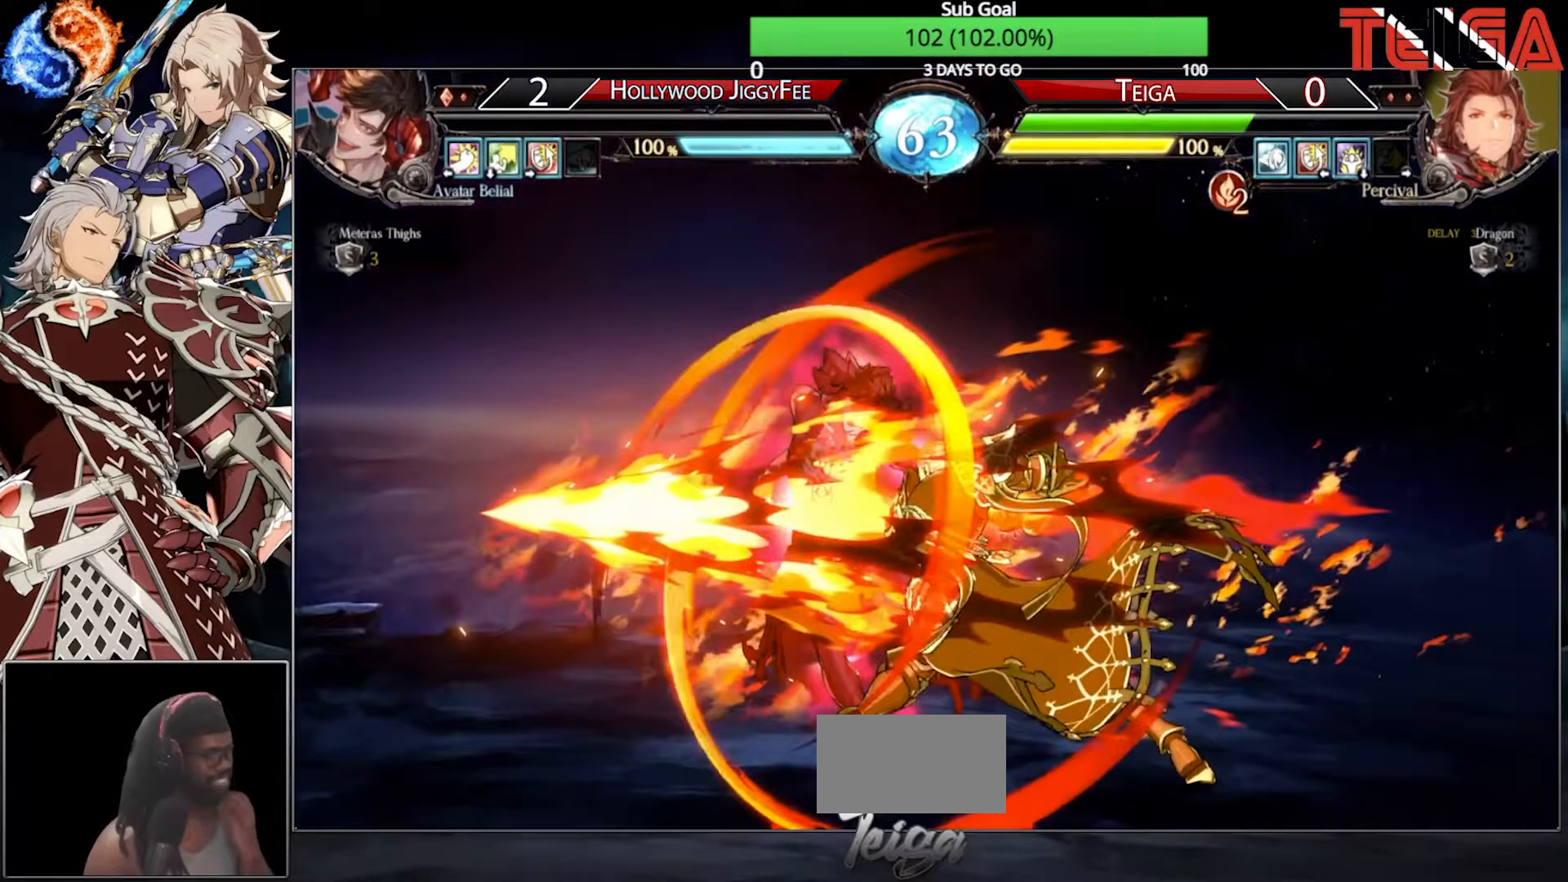
Gameplay with a controller (arcade stick); each line is a JSON object with the inputs held at the frame after it. "events" lists button and stick changes between this image and that frame as [ms after this image, input, new state], when the widget could be followed in between. Not read: L3 R3.
{"buttons": [], "left_stick": "center", "events": []}
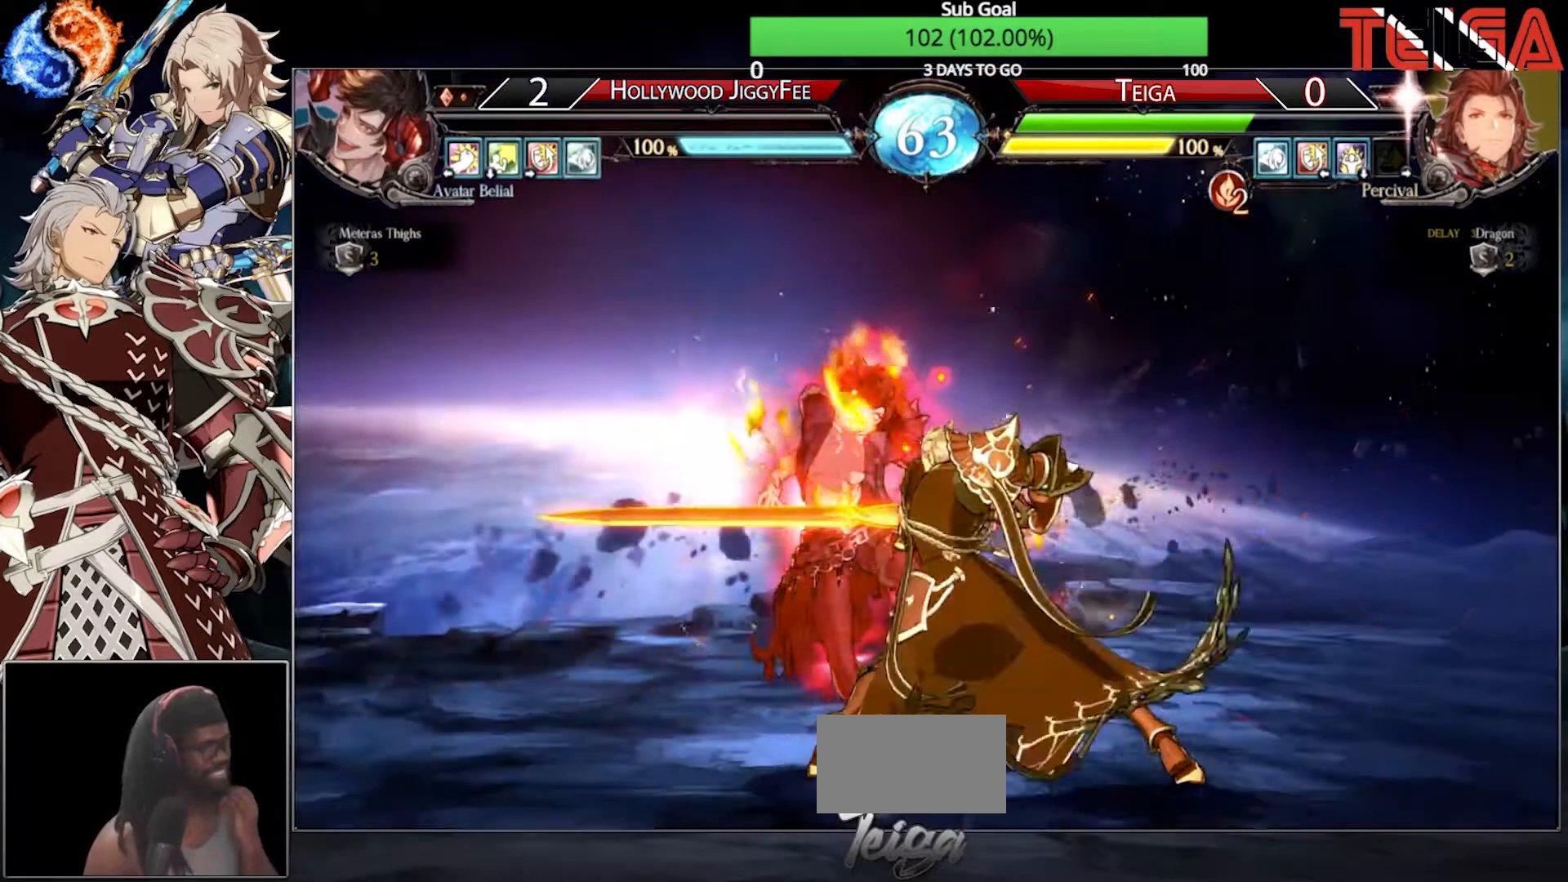
{"buttons": [], "left_stick": "center", "events": [[400, "CROSS", "down"], [483, "CROSS", "up"]]}
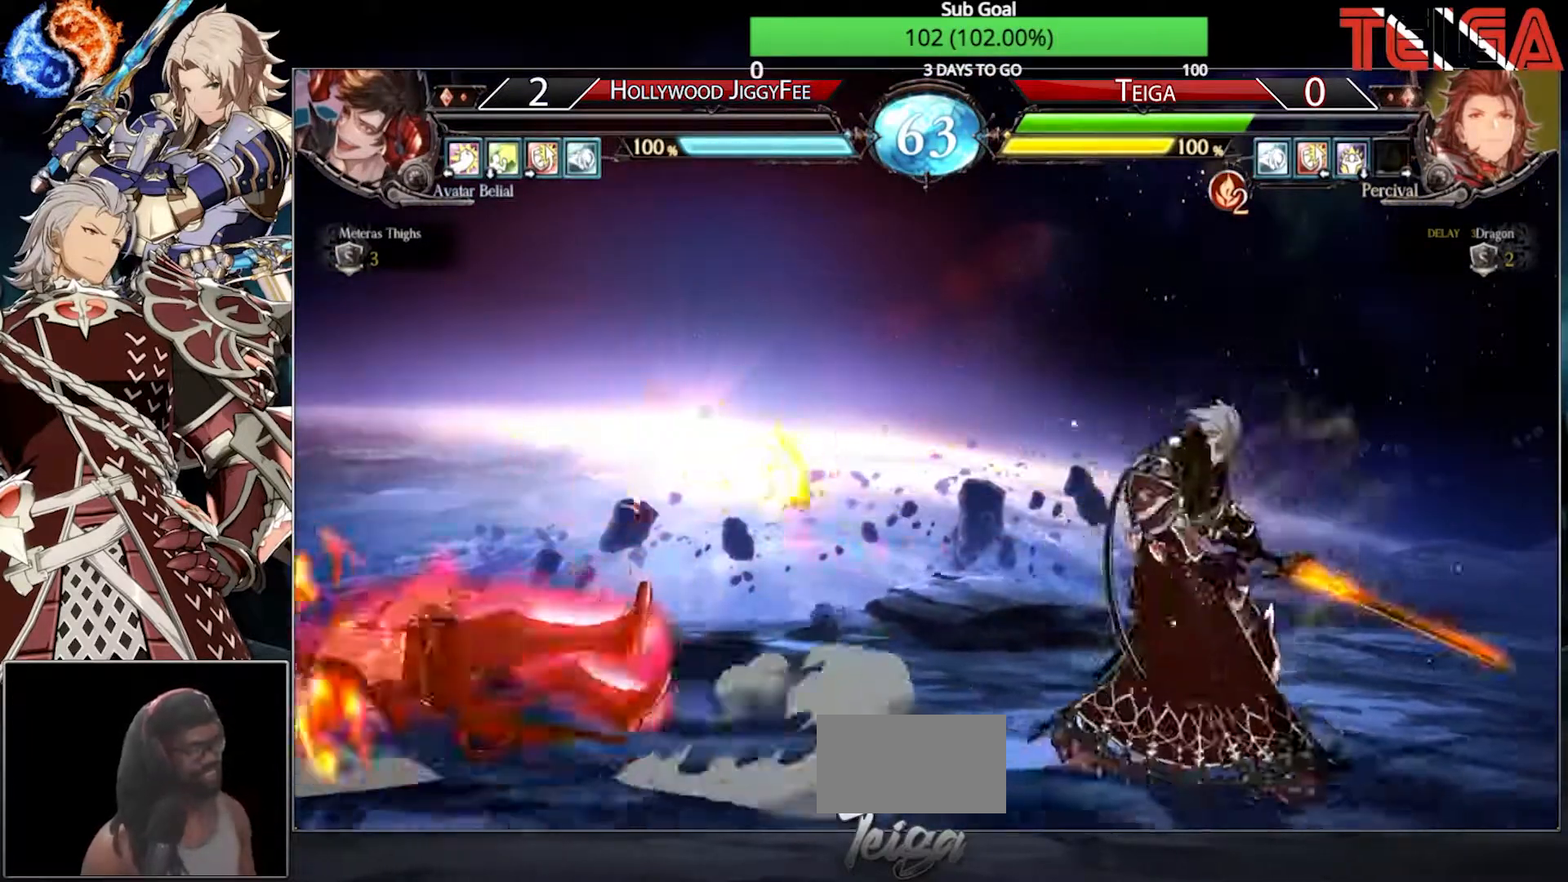
{"buttons": [], "left_stick": "center", "events": [[67, "CROSS", "down"], [183, "CROSS", "up"]]}
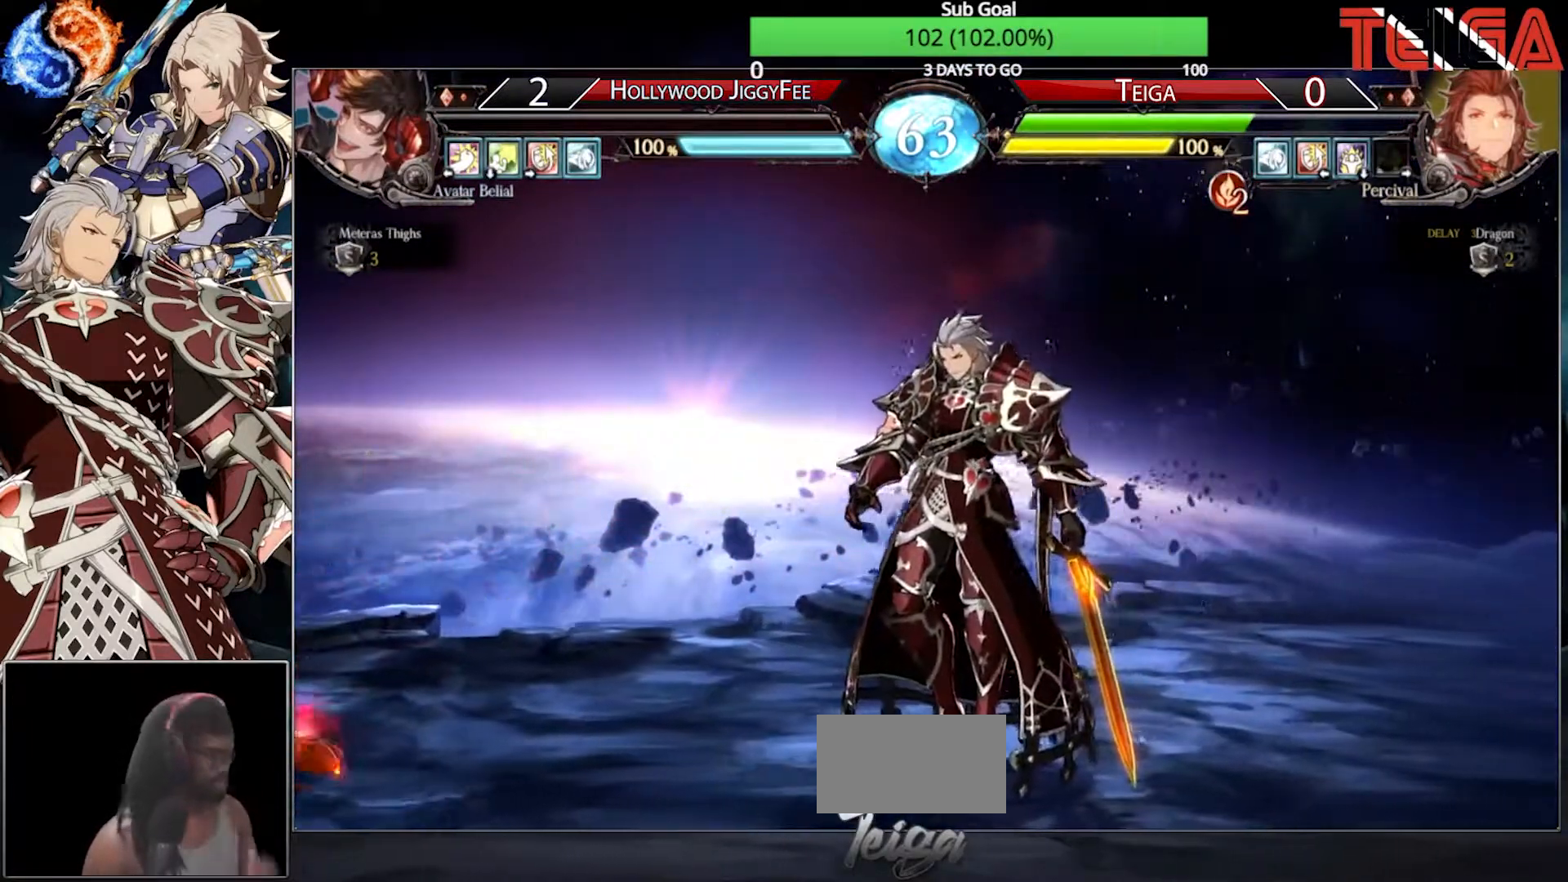
{"buttons": [], "left_stick": "center", "events": []}